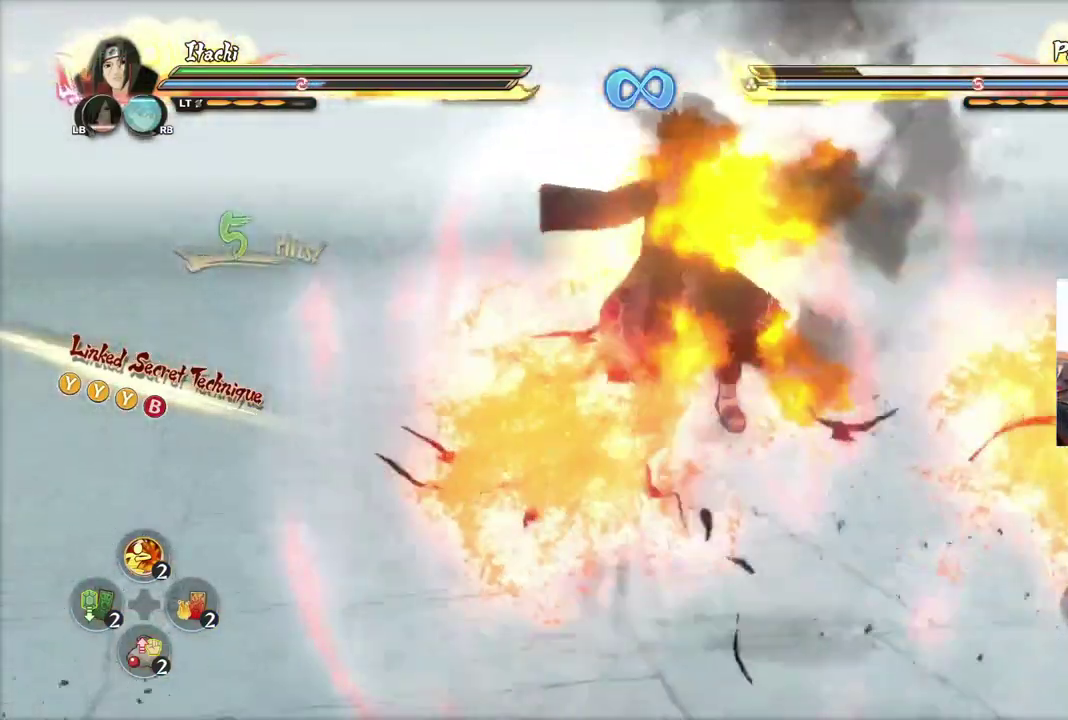
Gameplay with a controller (PlayStation layout); each line is a JSON object with the inputs held at the frame after it (dt_ms = milliseconds from this image to that frame). "events" lists button and stick changes between this image and that frame as [ms after this image, input, new state], when the widget could be followed in between.
{"dt_ms": 600, "buttons": [], "left_stick": "center", "right_stick": "center"}
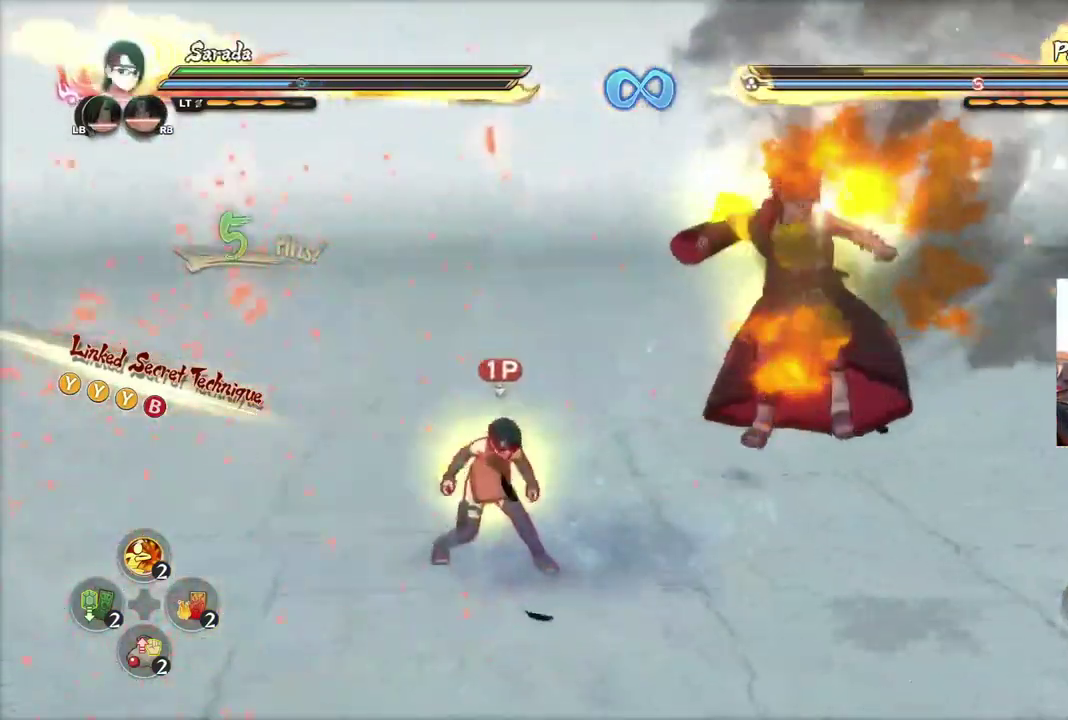
{"dt_ms": 301, "buttons": [], "left_stick": "center", "right_stick": "center", "events": []}
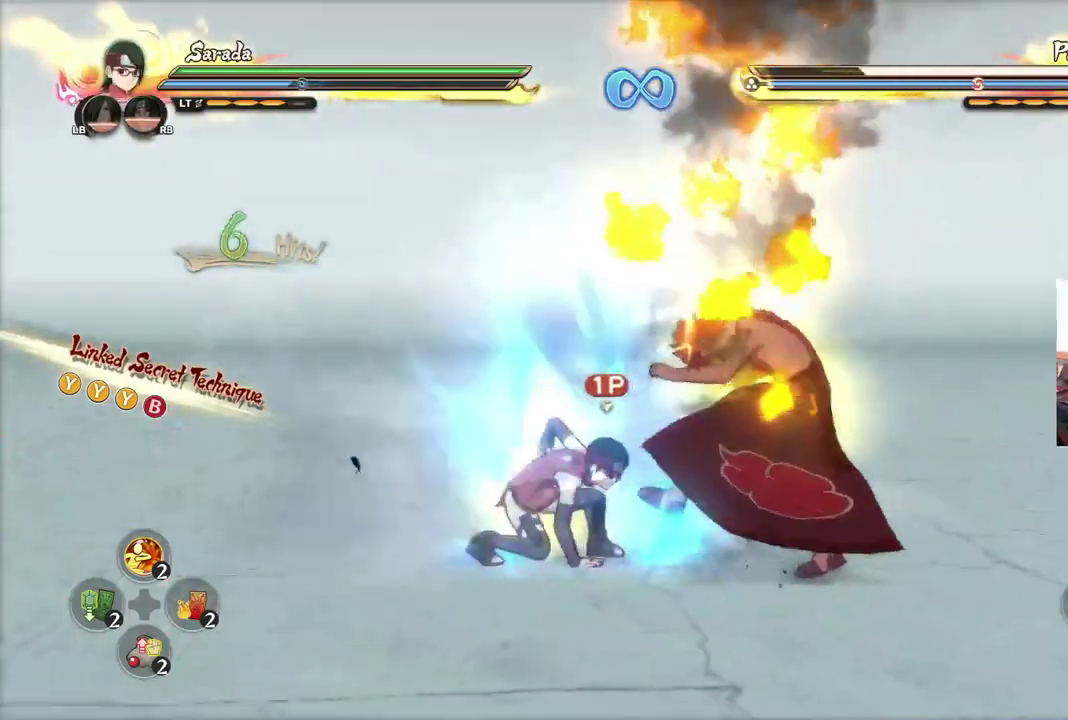
{"dt_ms": 500, "buttons": ["CIRCLE"], "left_stick": "center", "right_stick": "center", "events": [[16, "CIRCLE", "down"], [100, "CIRCLE", "up"], [150, "CIRCLE", "down"], [233, "CIRCLE", "up"], [333, "CIRCLE", "down"], [417, "CIRCLE", "up"], [484, "CIRCLE", "down"]]}
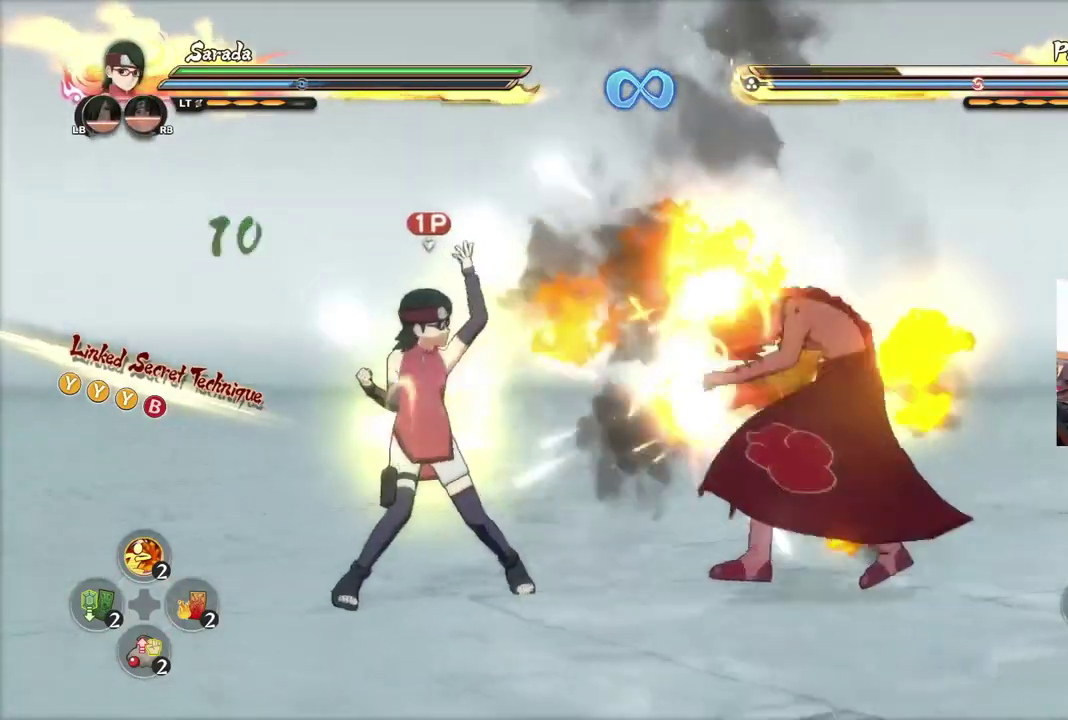
{"dt_ms": 301, "buttons": [], "left_stick": "center", "right_stick": "center", "events": [[50, "CIRCLE", "up"], [217, "CIRCLE", "down"], [301, "CIRCLE", "up"]]}
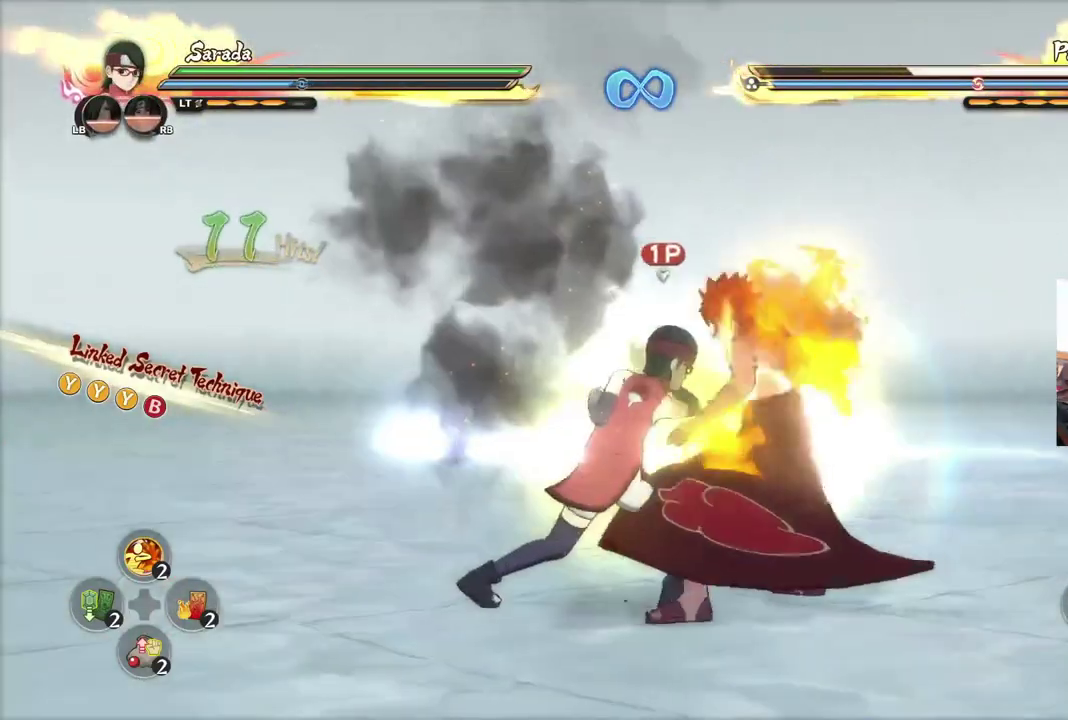
{"dt_ms": 700, "buttons": [], "left_stick": "center", "right_stick": "center", "events": [[283, "CROSS", "down"], [367, "CROSS", "up"]]}